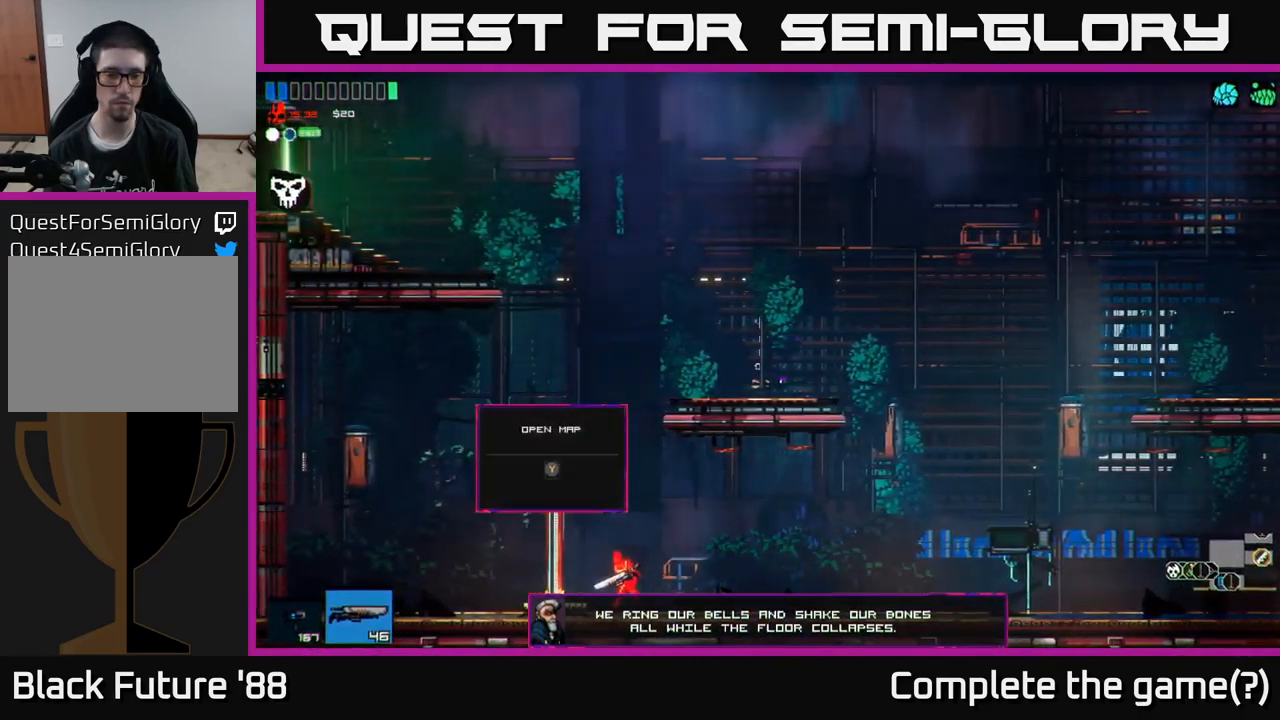
Gameplay with a controller (Xbox layout); each line is a JSON object with the inputs held at the frame after it. "events" lists button and stick changes between this image and that frame as [ms after this image, input, new state], when the widget could be followed in between.
{"buttons": [], "left_stick": "up", "right_stick": "center", "events": [[17, "Y", "down"], [84, "left_stick", "center"], [117, "Y", "up"], [484, "left_stick", "up"]]}
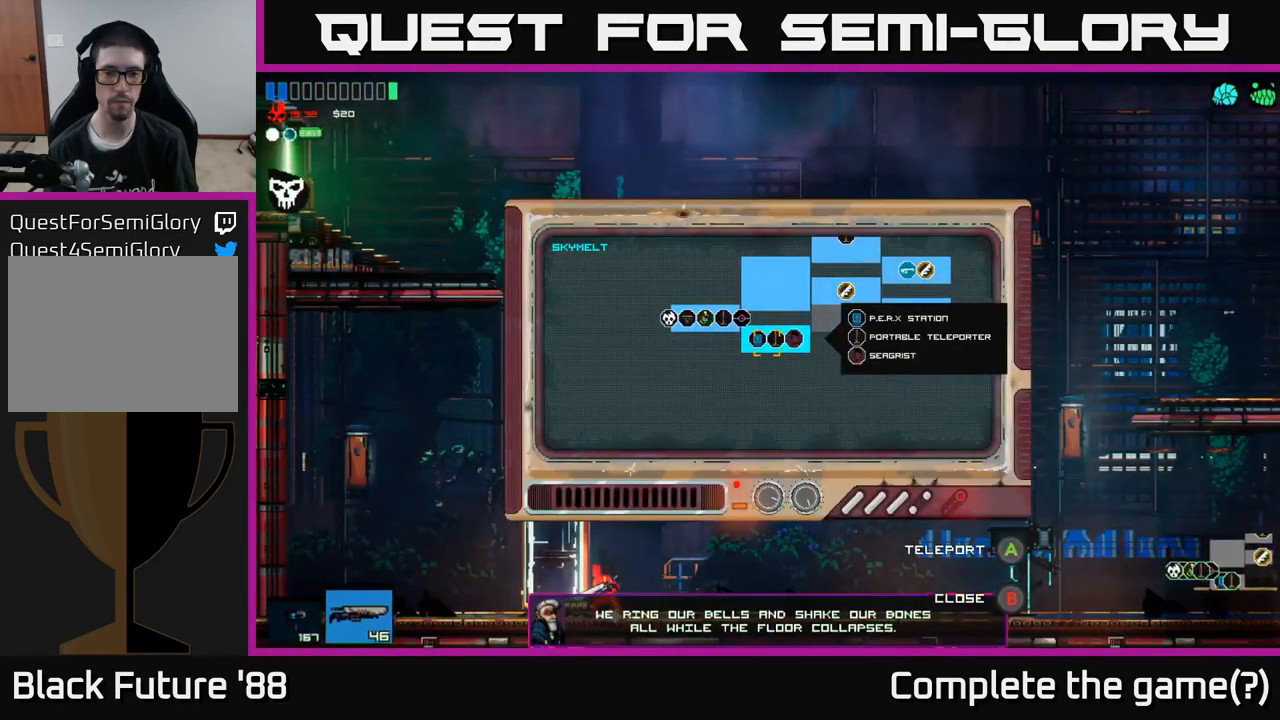
{"buttons": [], "left_stick": "right", "right_stick": "center", "events": [[234, "left_stick", "up-right"], [417, "left_stick", "right"]]}
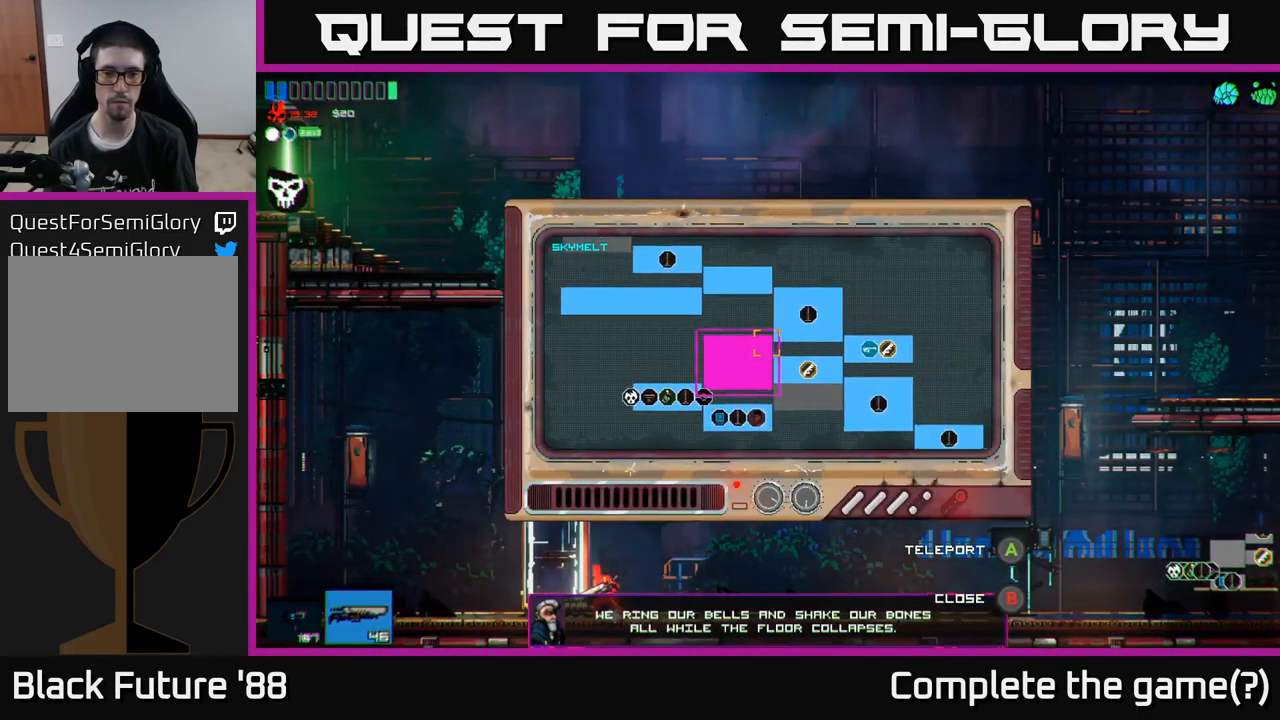
{"buttons": [], "left_stick": "up-left", "right_stick": "center", "events": [[84, "left_stick", "up"], [134, "left_stick", "up-left"]]}
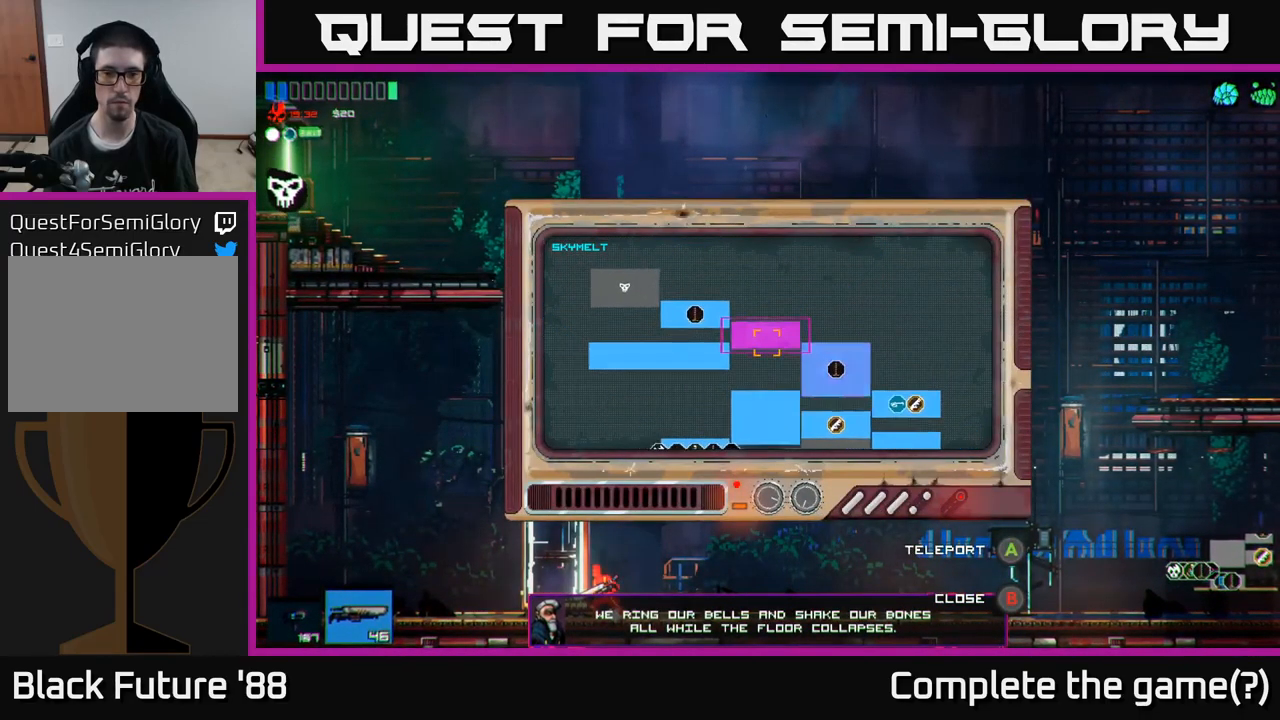
{"buttons": ["A"], "left_stick": "left", "right_stick": "center", "events": [[284, "left_stick", "left"], [500, "A", "down"]]}
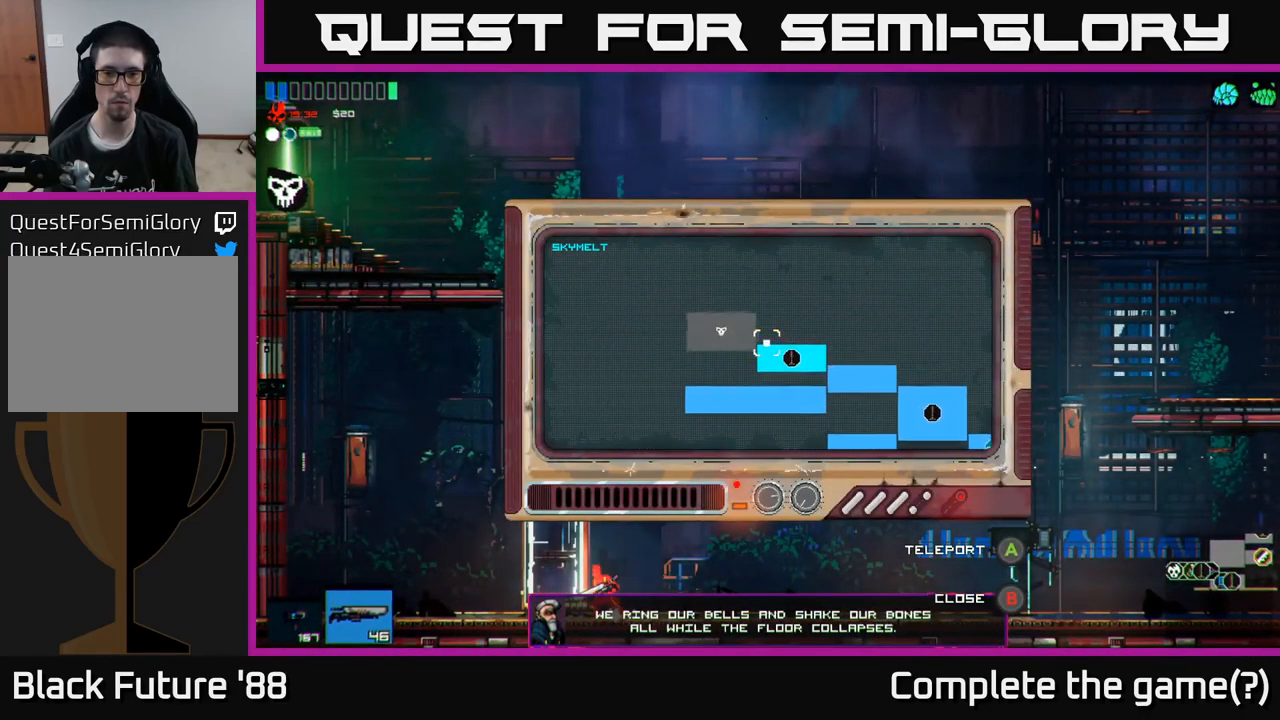
{"buttons": [], "left_stick": "center", "right_stick": "center", "events": [[50, "left_stick", "center"], [134, "A", "up"]]}
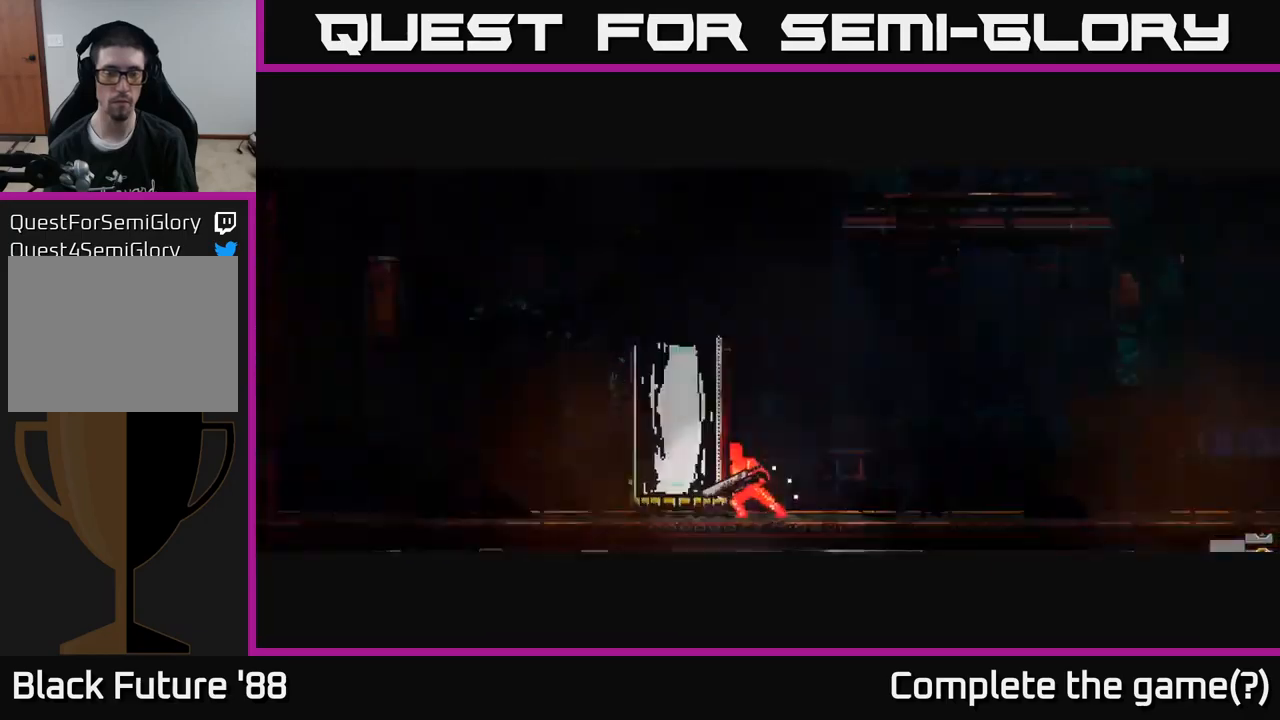
{"buttons": [], "left_stick": "center", "right_stick": "center", "events": []}
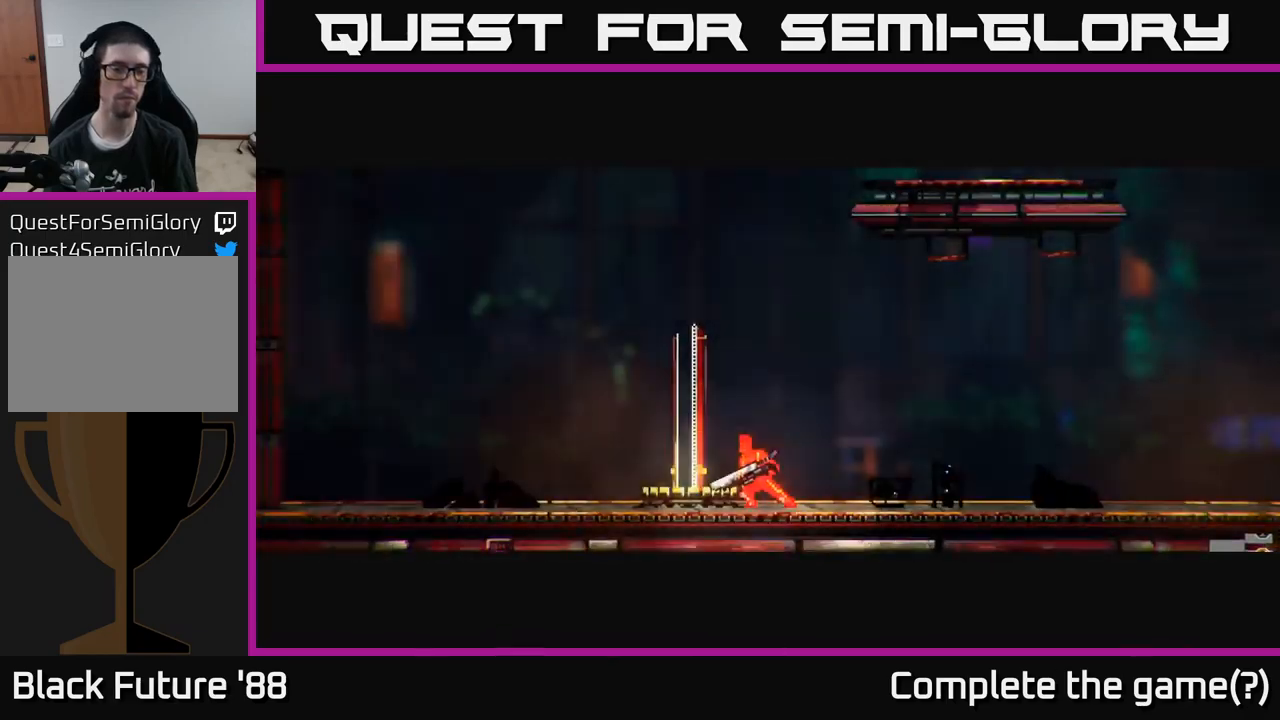
{"buttons": [], "left_stick": "center", "right_stick": "center", "events": []}
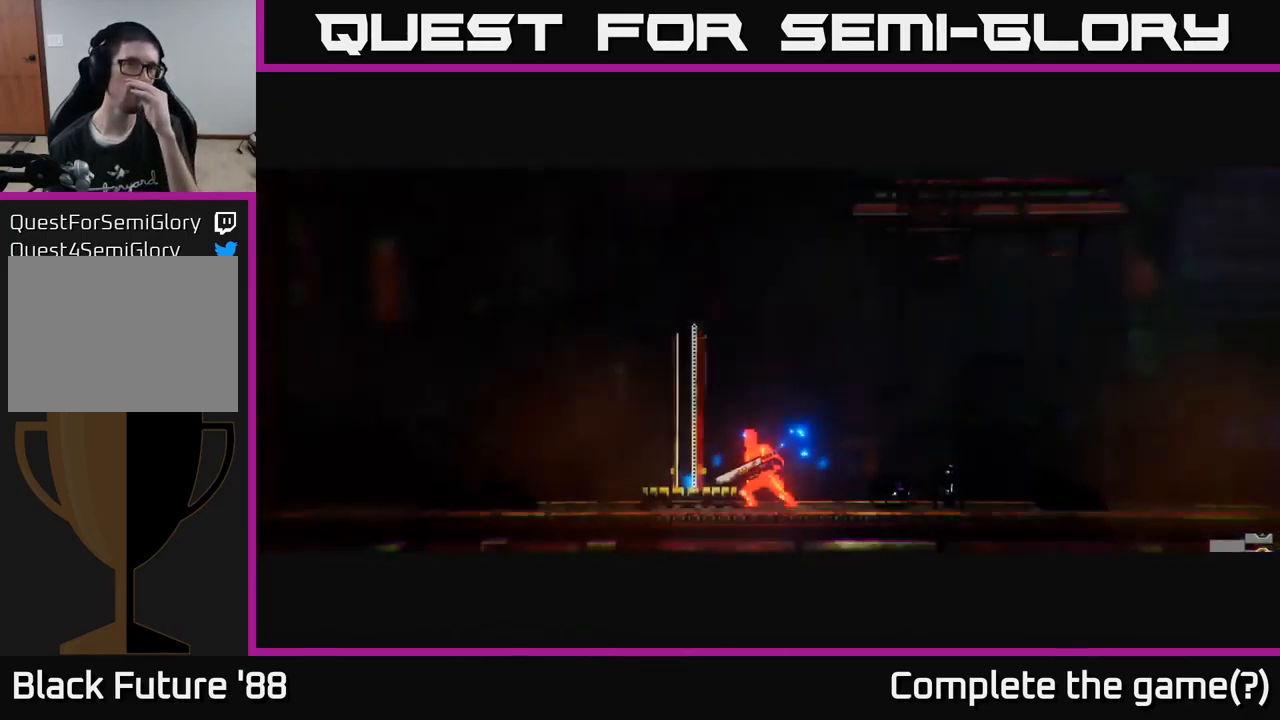
{"buttons": [], "left_stick": "center", "right_stick": "center", "events": []}
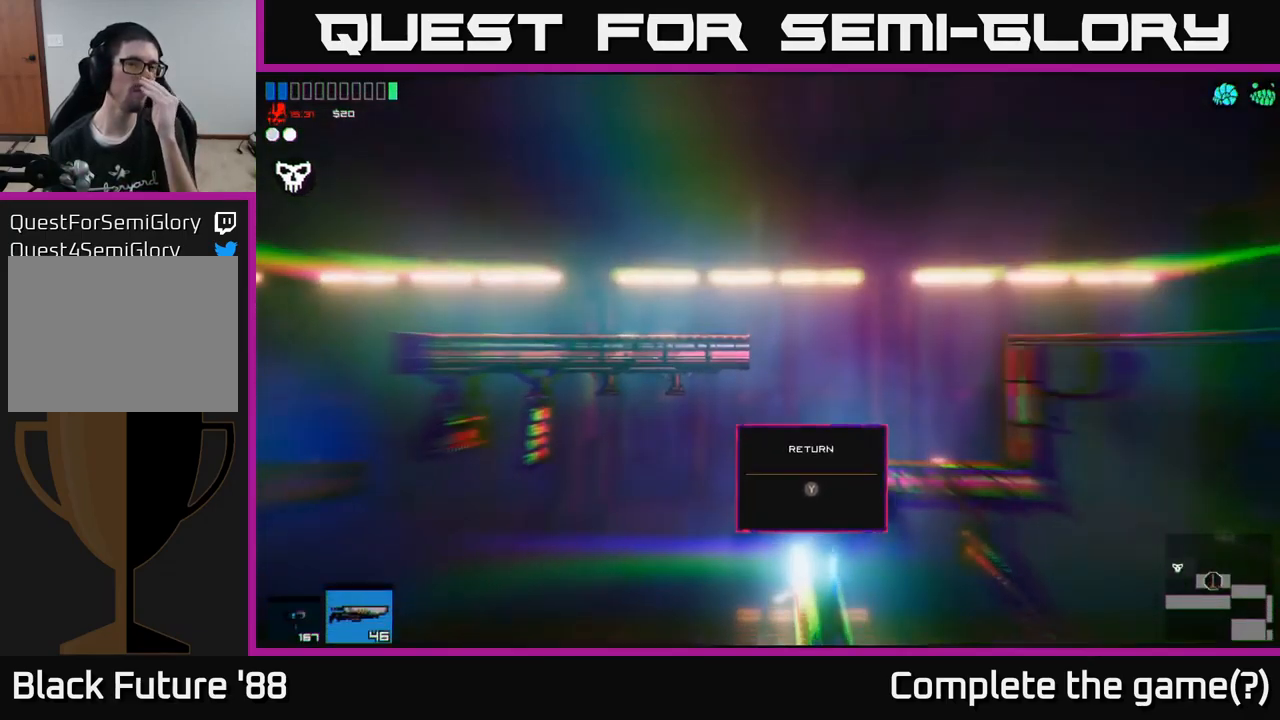
{"buttons": [], "left_stick": "center", "right_stick": "center", "events": []}
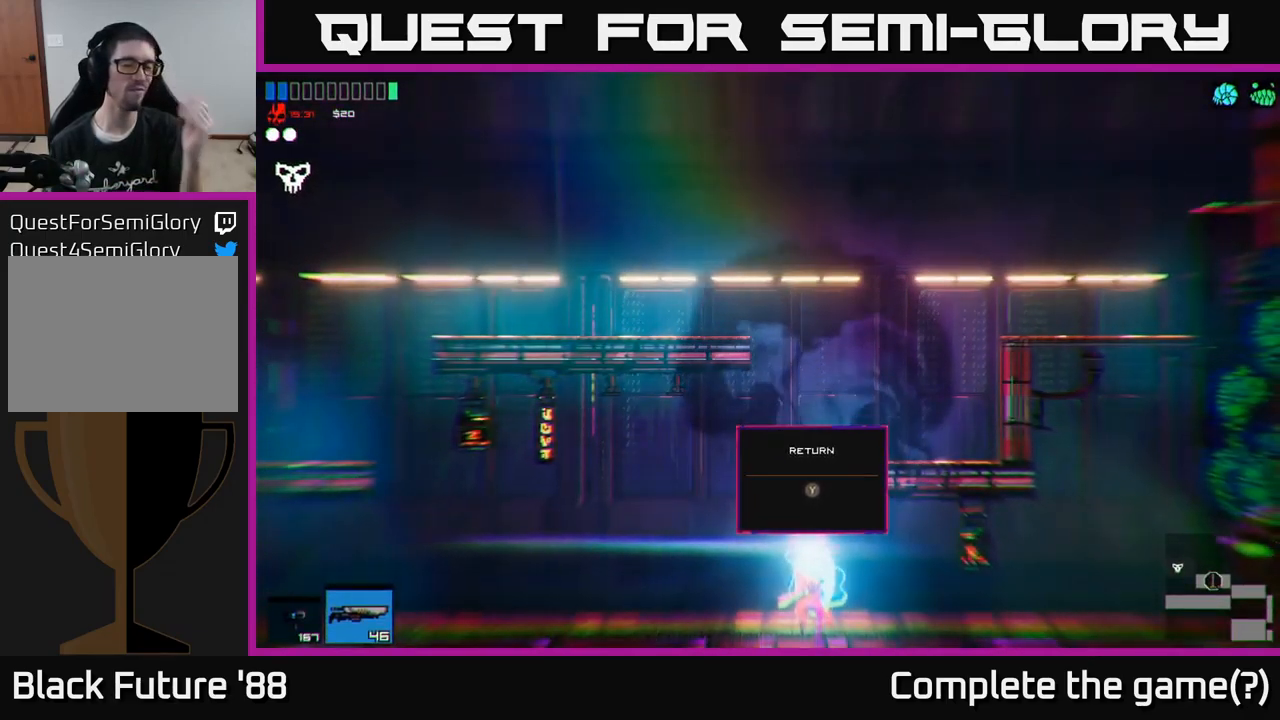
{"buttons": [], "left_stick": "center", "right_stick": "center", "events": []}
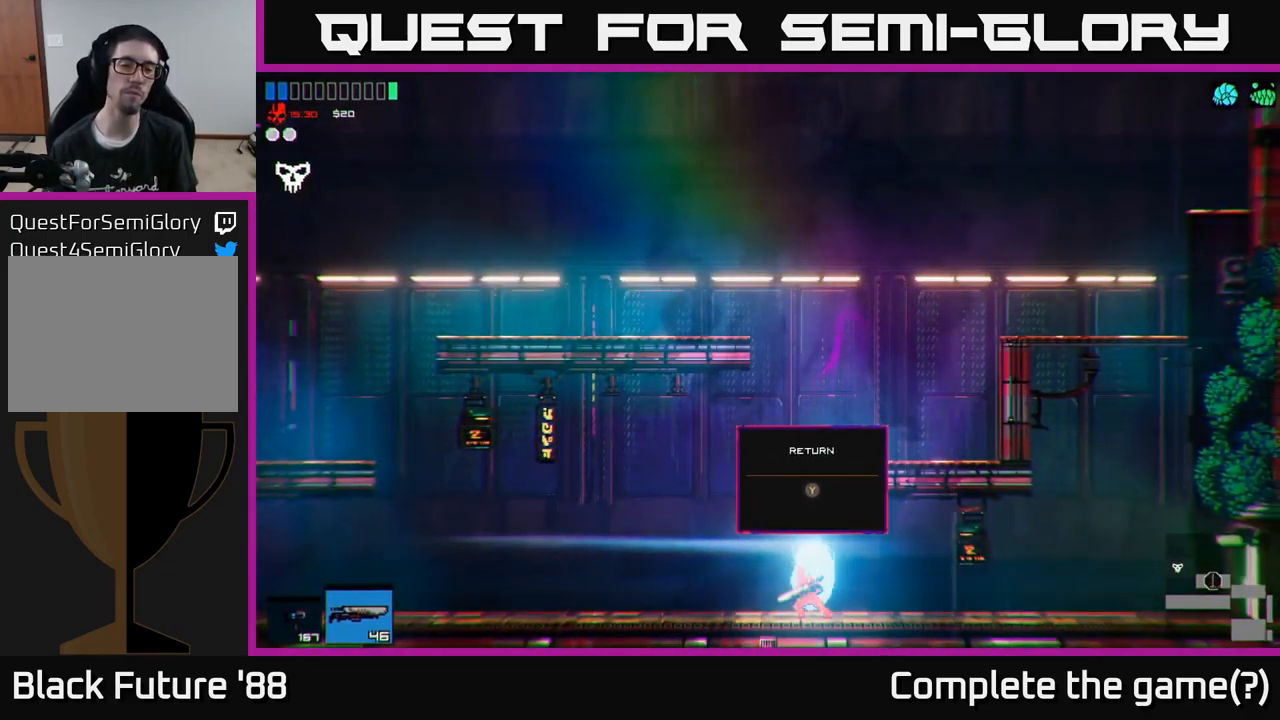
{"buttons": [], "left_stick": "left", "right_stick": "center", "events": [[183, "left_stick", "left"]]}
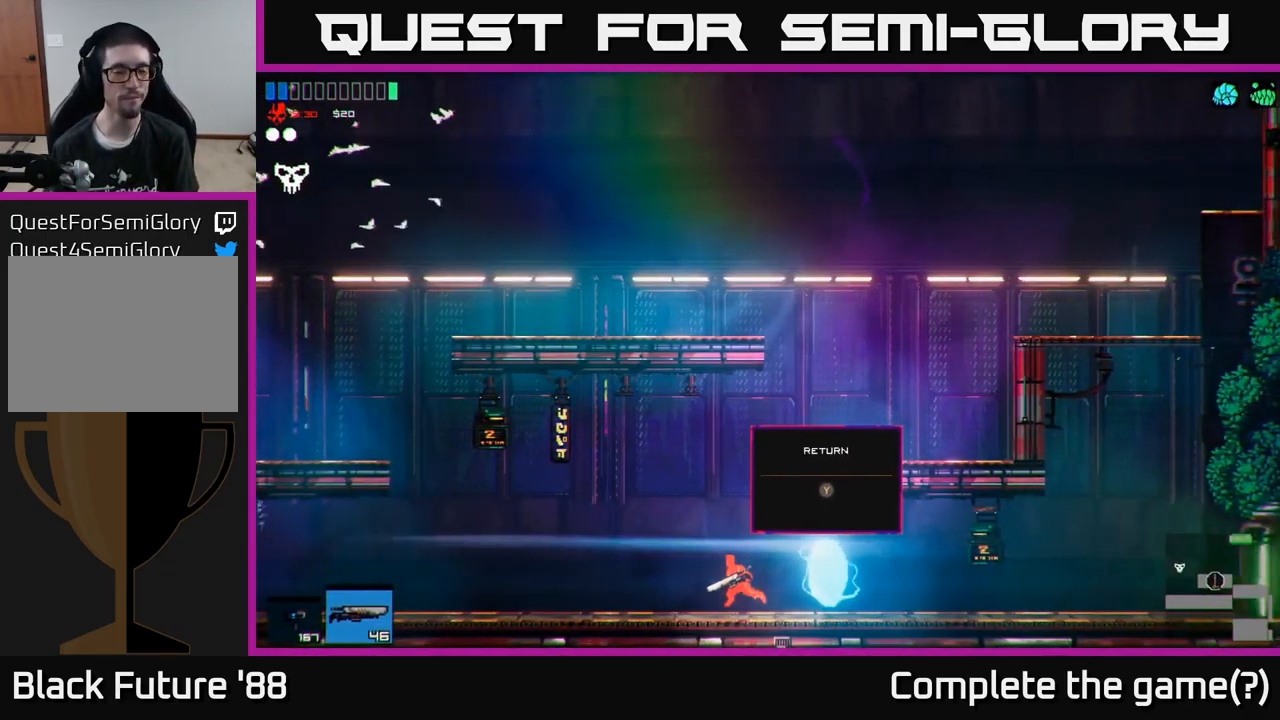
{"buttons": [], "left_stick": "left", "right_stick": "center", "events": []}
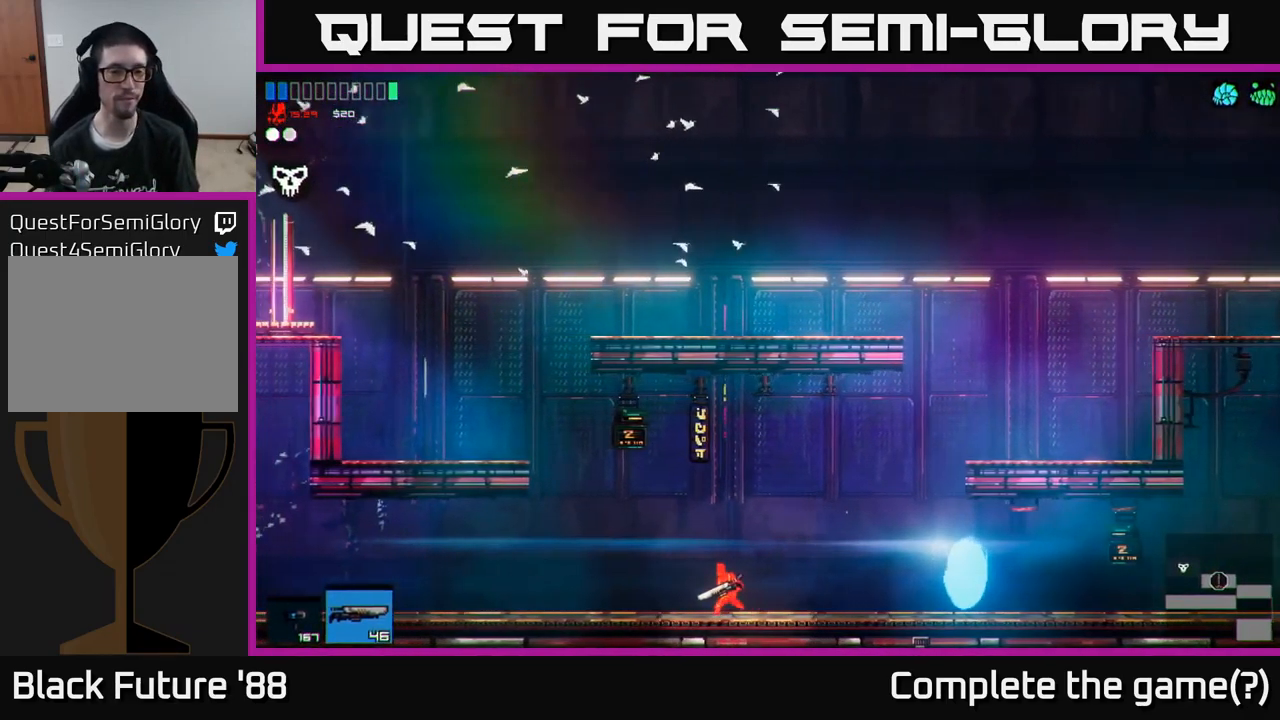
{"buttons": ["L1"], "left_stick": "left", "right_stick": "center", "events": [[250, "L1", "down"]]}
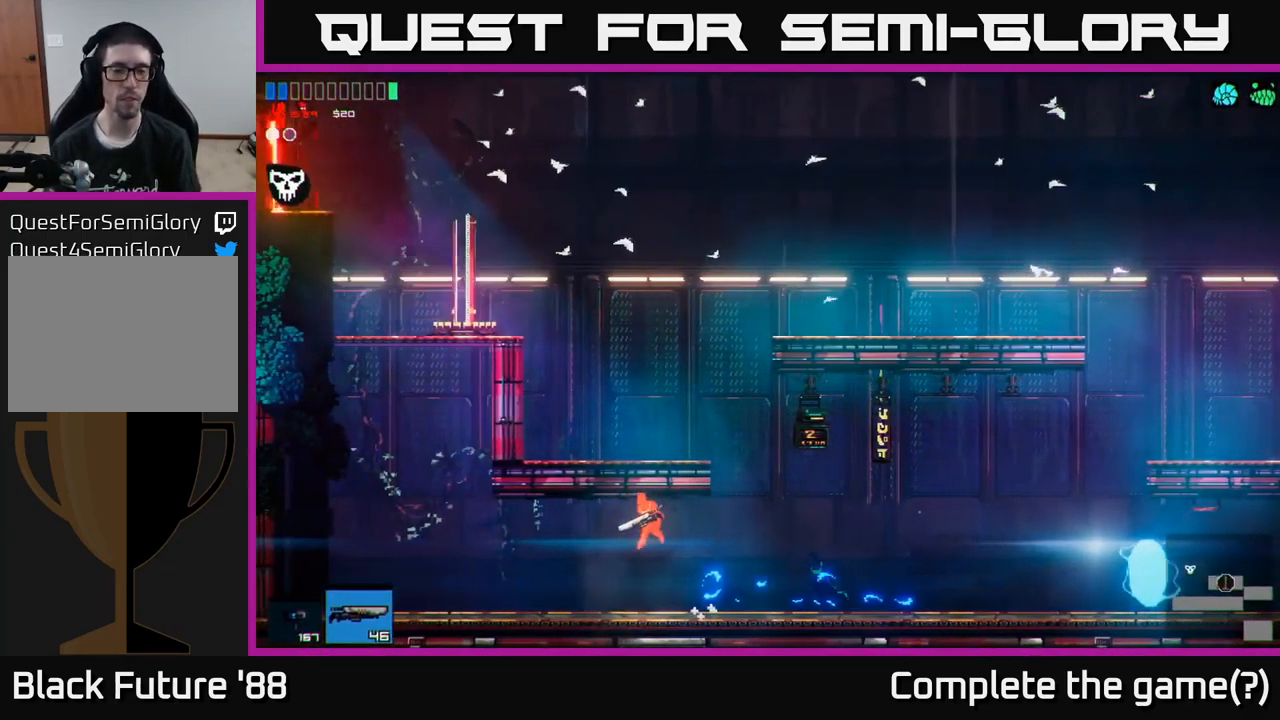
{"buttons": [], "left_stick": "left", "right_stick": "up", "events": [[66, "L1", "up"], [366, "right_stick", "up"]]}
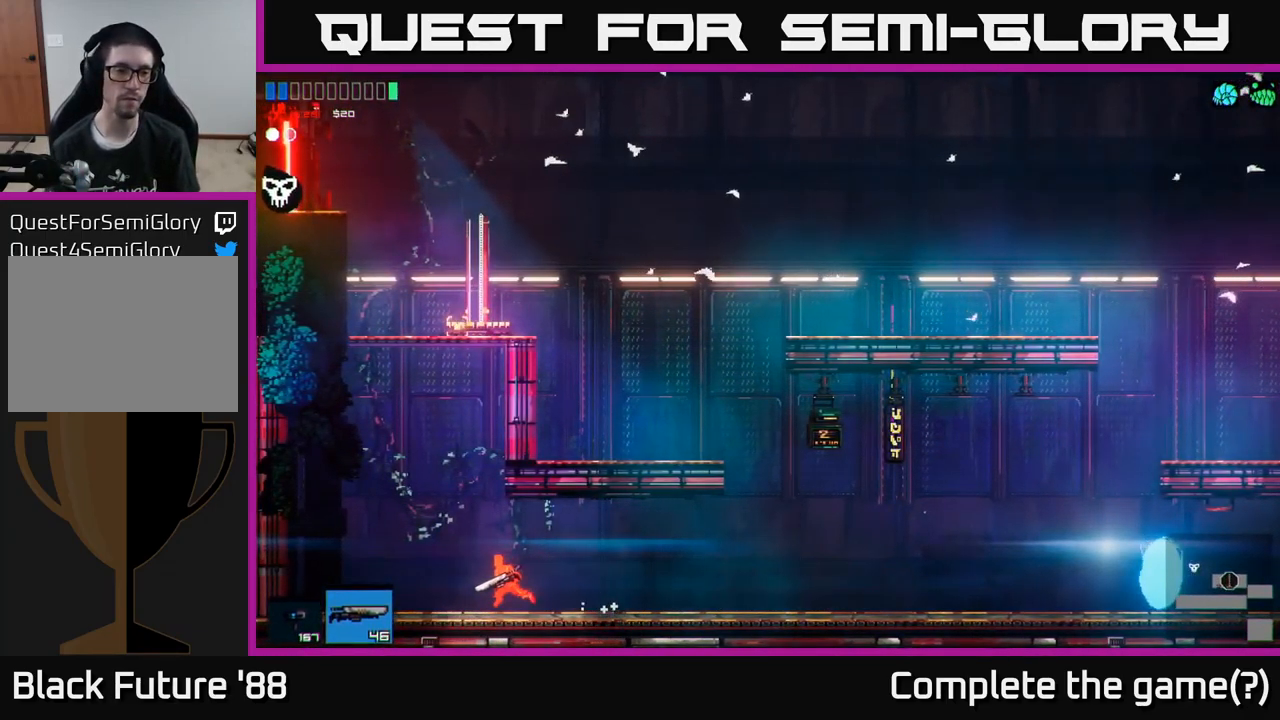
{"buttons": [], "left_stick": "center", "right_stick": "up", "events": [[33, "A", "down"], [367, "A", "up"], [367, "left_stick", "center"]]}
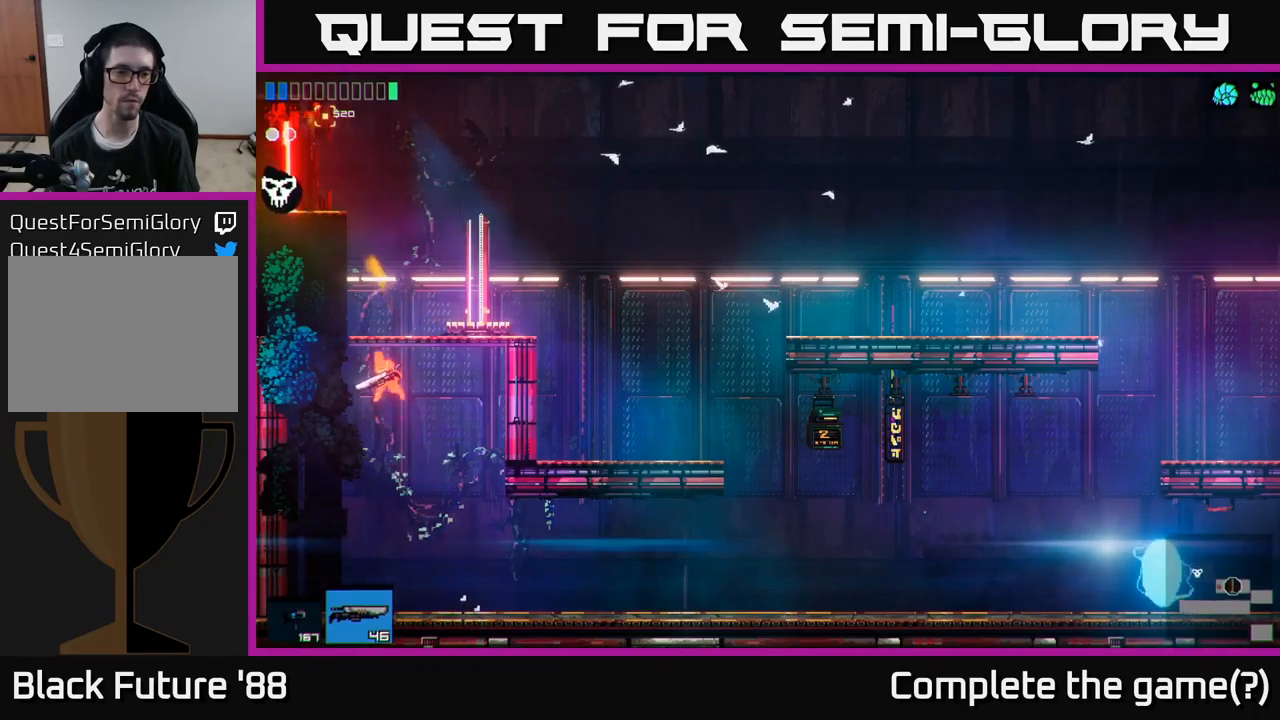
{"buttons": [], "left_stick": "center", "right_stick": "up", "events": [[17, "A", "down"], [17, "left_stick", "right"], [100, "left_stick", "up"], [250, "A", "up"], [300, "left_stick", "center"]]}
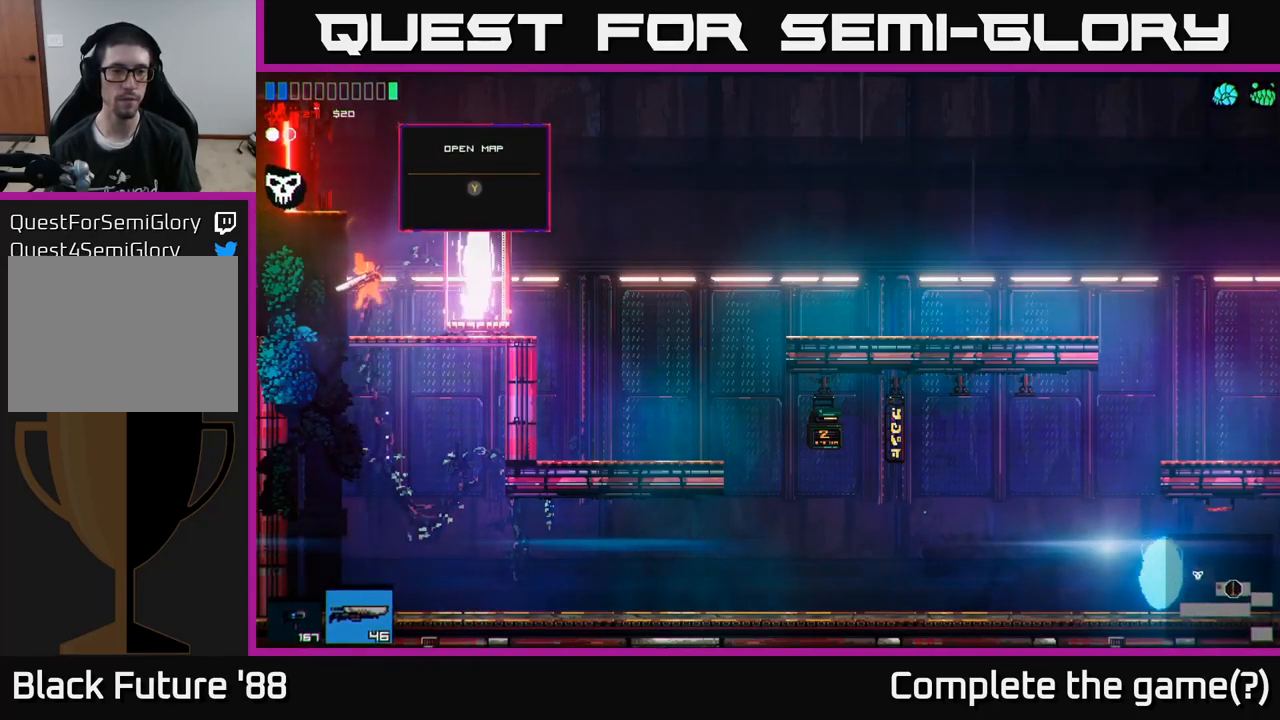
{"buttons": [], "left_stick": "left", "right_stick": "up", "events": [[200, "A", "down"], [350, "left_stick", "left"], [467, "A", "up"]]}
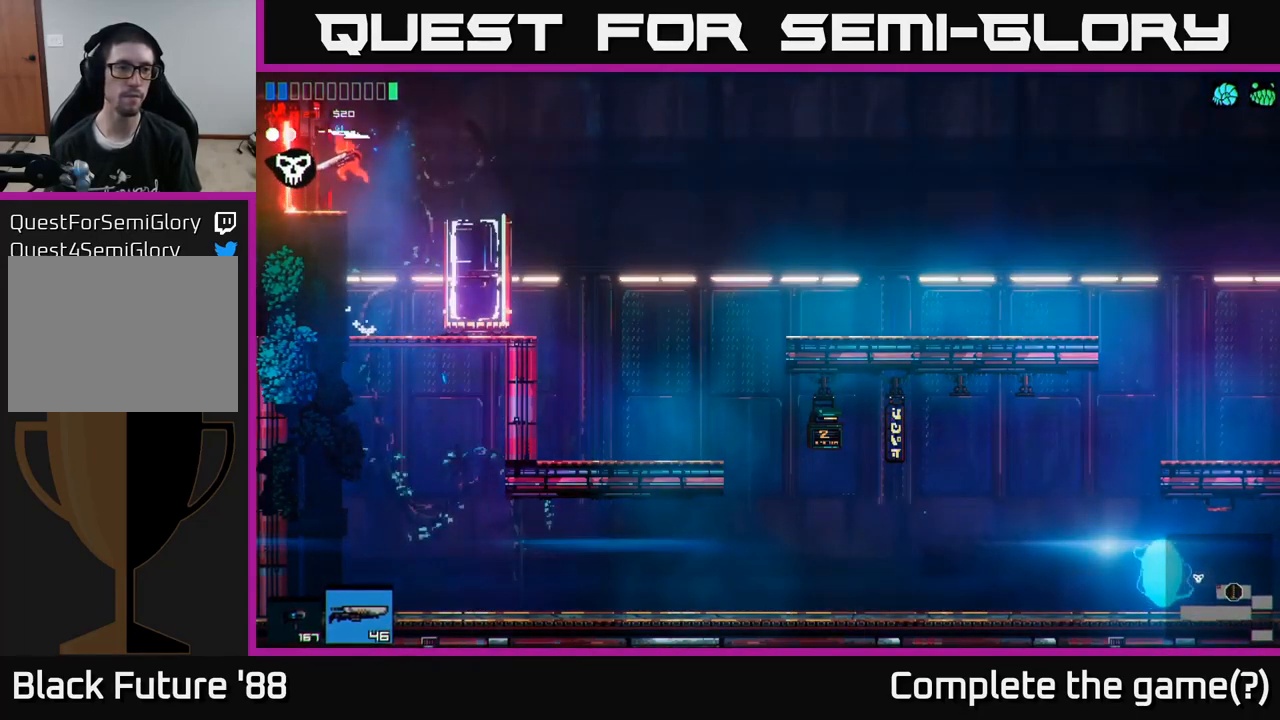
{"buttons": [], "left_stick": "left", "right_stick": "up-left", "events": [[133, "right_stick", "up-left"]]}
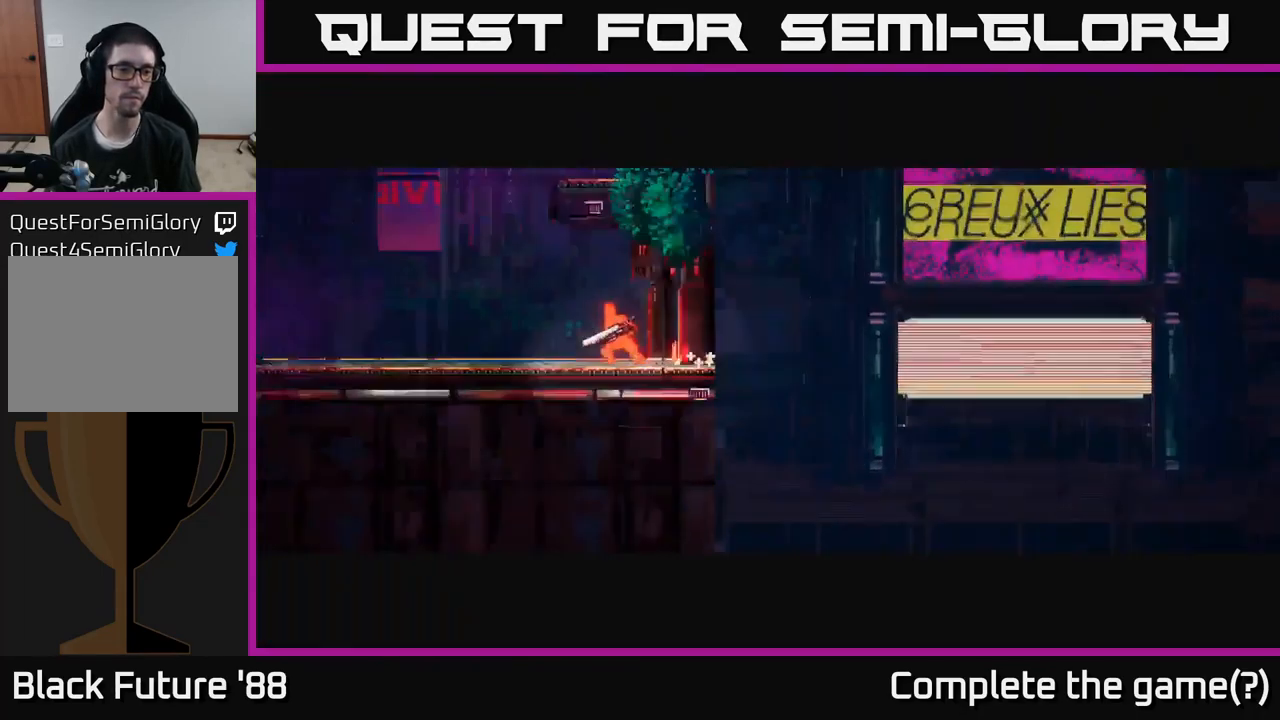
{"buttons": [], "left_stick": "left", "right_stick": "up-left", "events": [[250, "left_stick", "center"], [350, "left_stick", "left"]]}
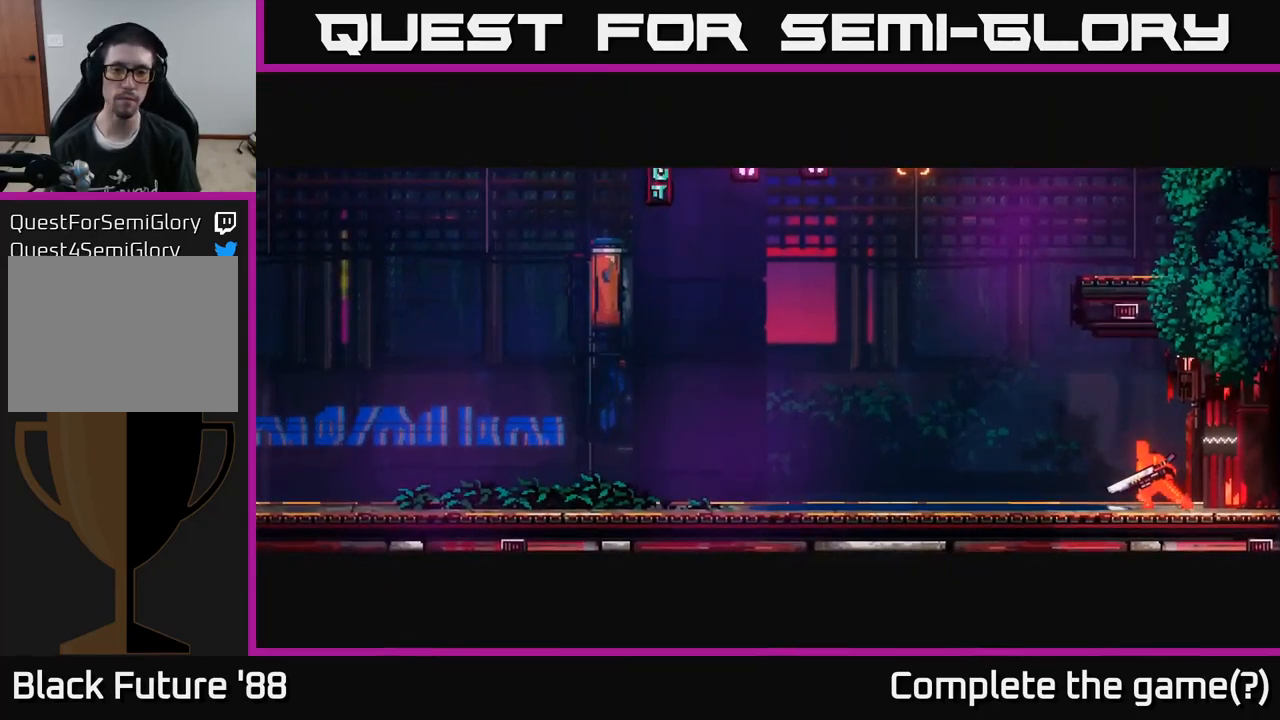
{"buttons": [], "left_stick": "left", "right_stick": "up-left", "events": []}
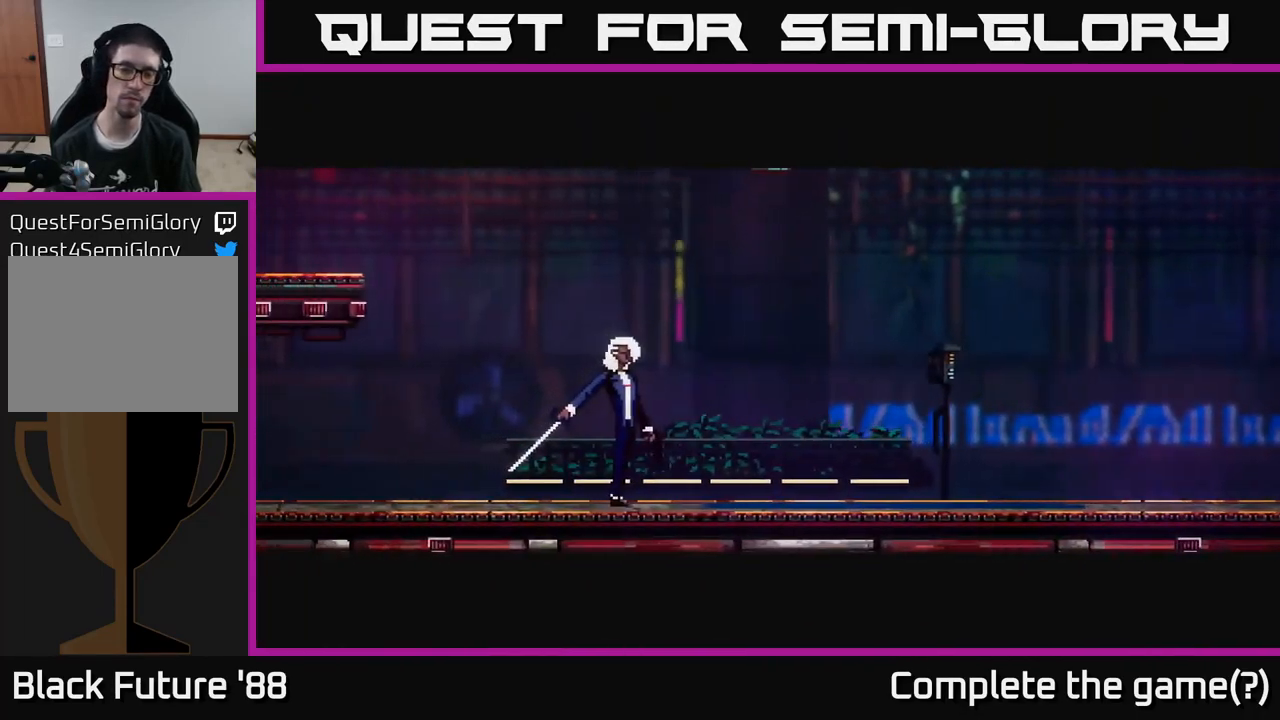
{"buttons": [], "left_stick": "left", "right_stick": "up-left", "events": []}
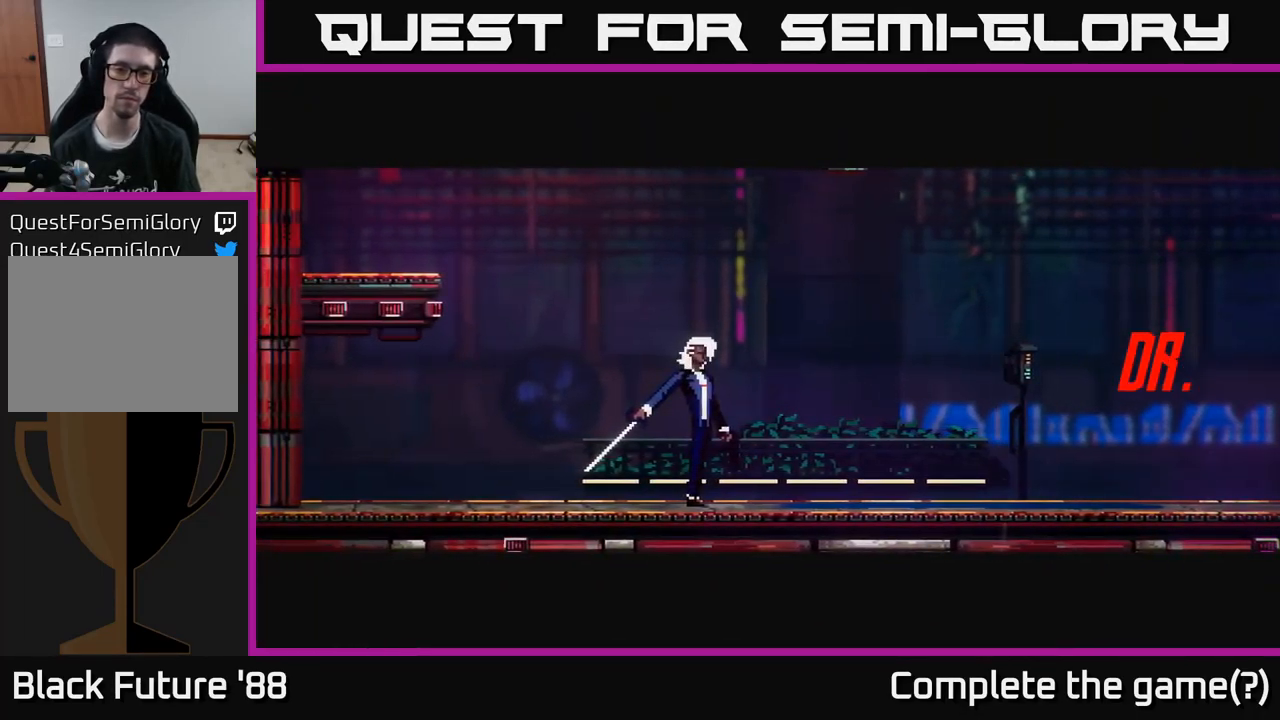
{"buttons": [], "left_stick": "left", "right_stick": "up-left", "events": []}
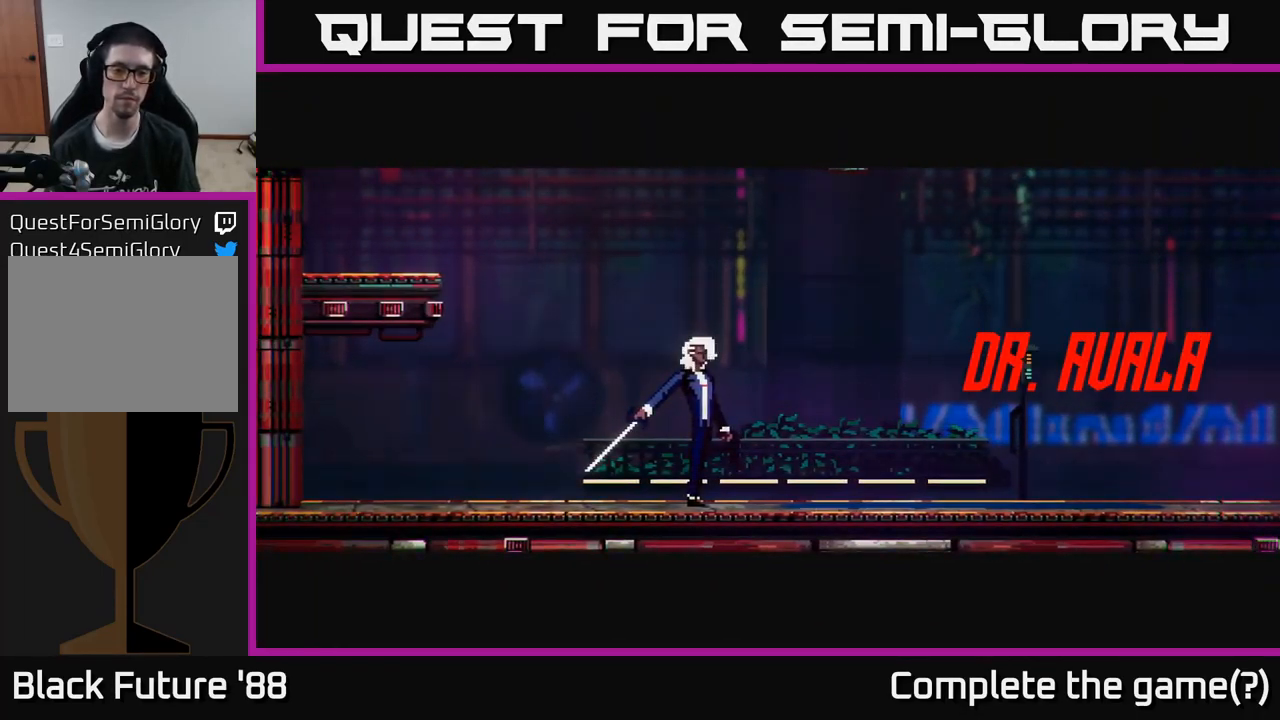
{"buttons": [], "left_stick": "left", "right_stick": "left", "events": [[17, "right_stick", "left"]]}
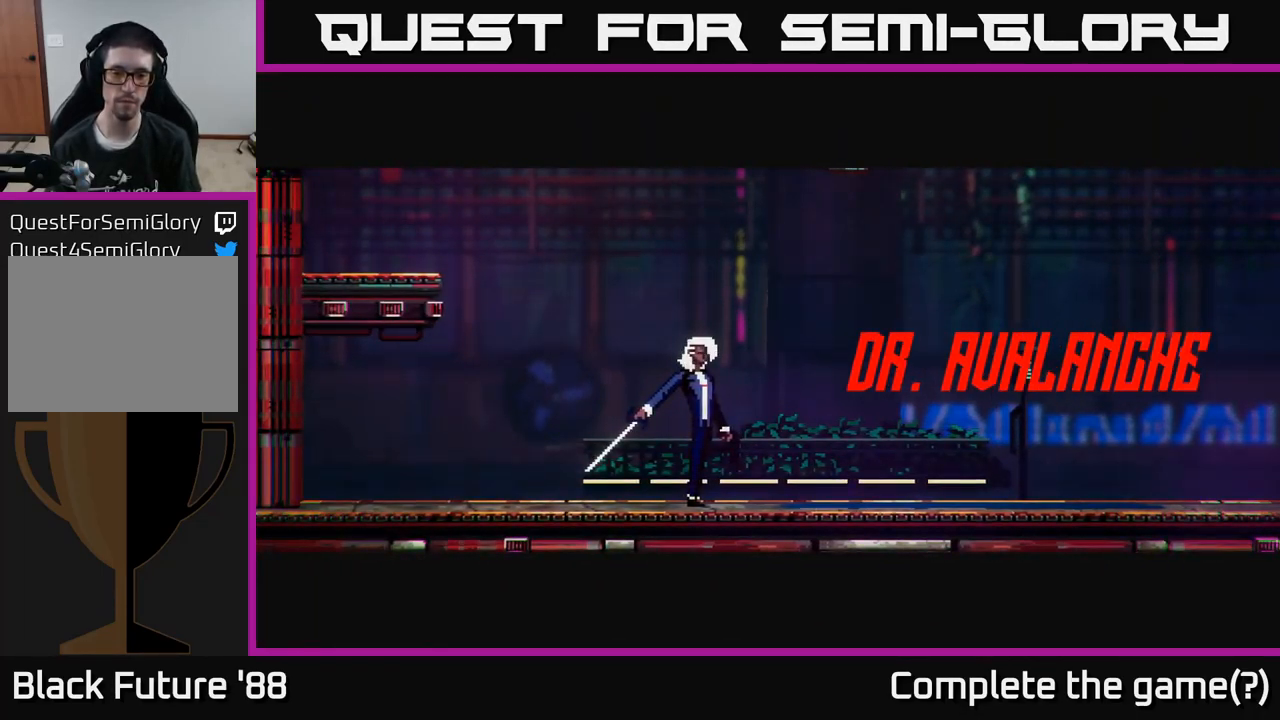
{"buttons": [], "left_stick": "left", "right_stick": "left", "events": []}
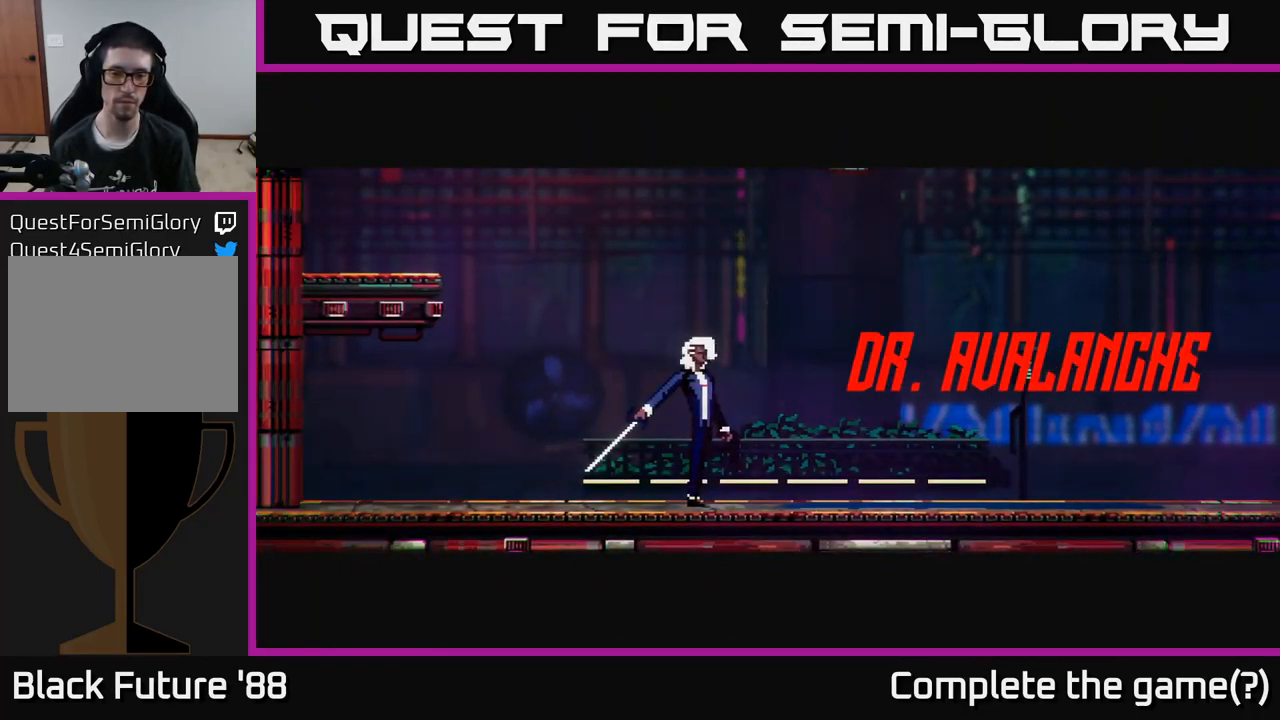
{"buttons": [], "left_stick": "left", "right_stick": "left", "events": []}
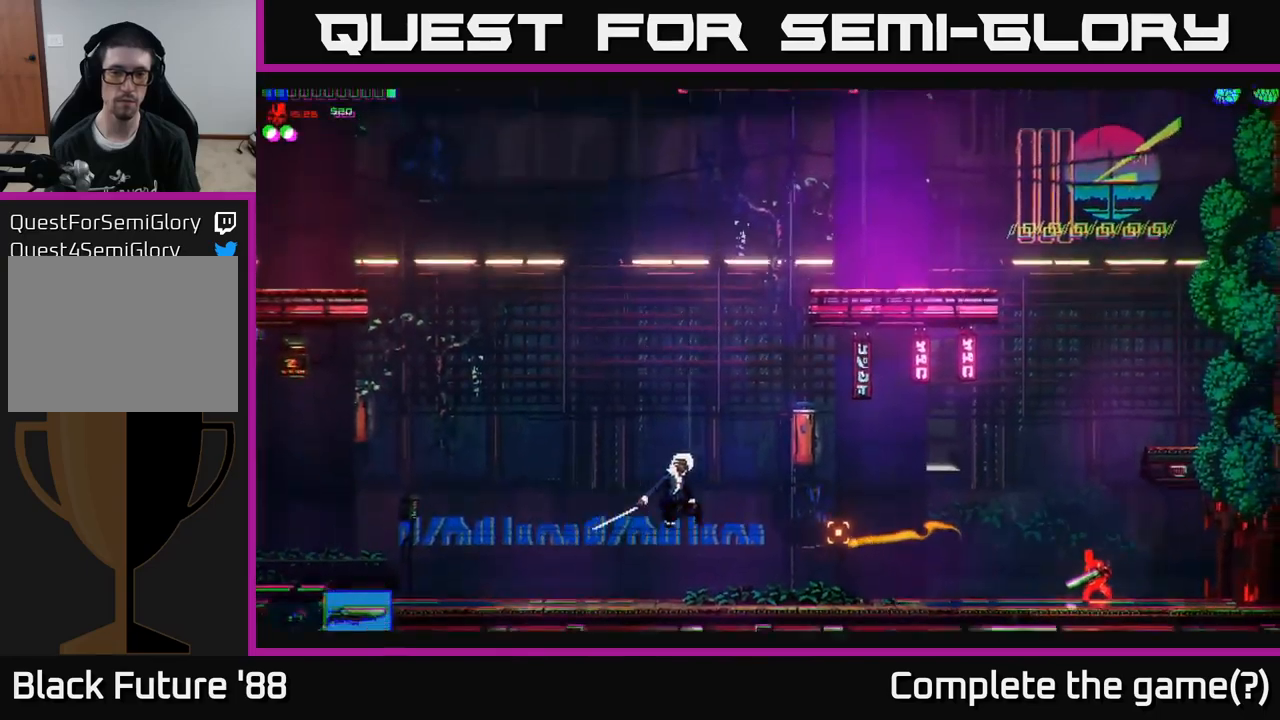
{"buttons": [], "left_stick": "left", "right_stick": "up-left", "events": [[334, "right_stick", "up-left"]]}
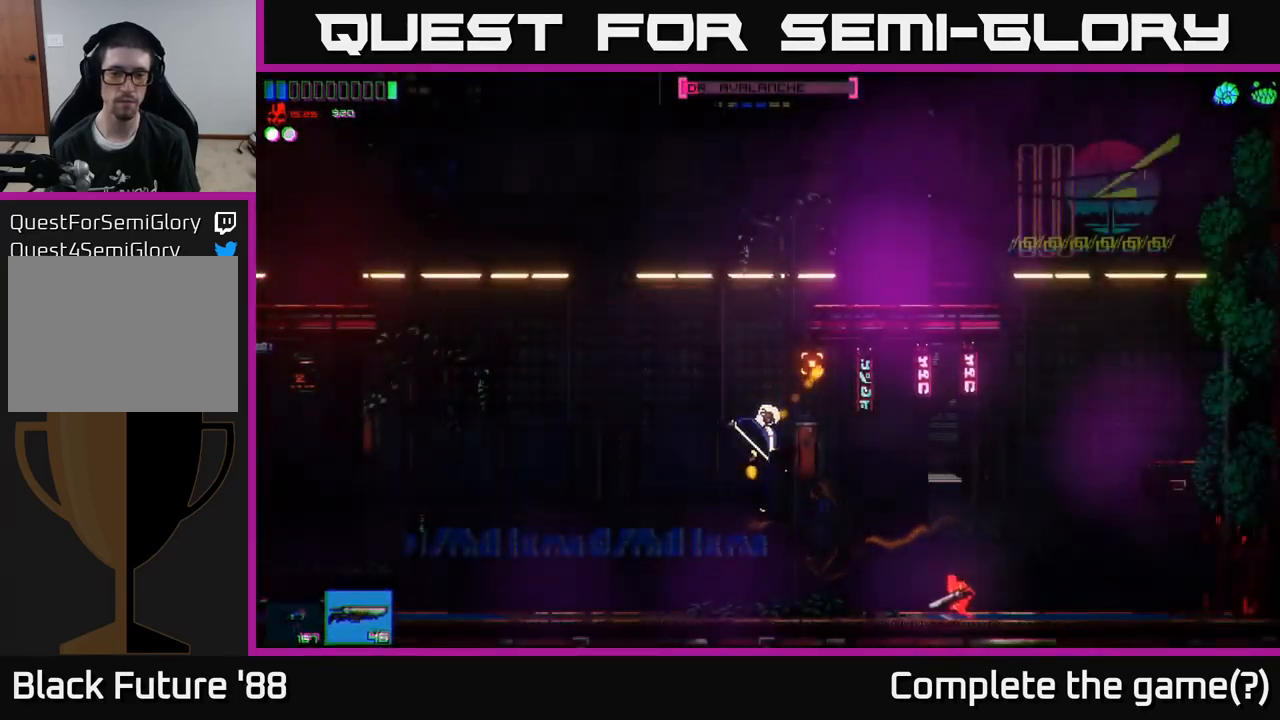
{"buttons": [], "left_stick": "left", "right_stick": "up-left", "events": [[250, "R2", "down"], [367, "R2", "up"]]}
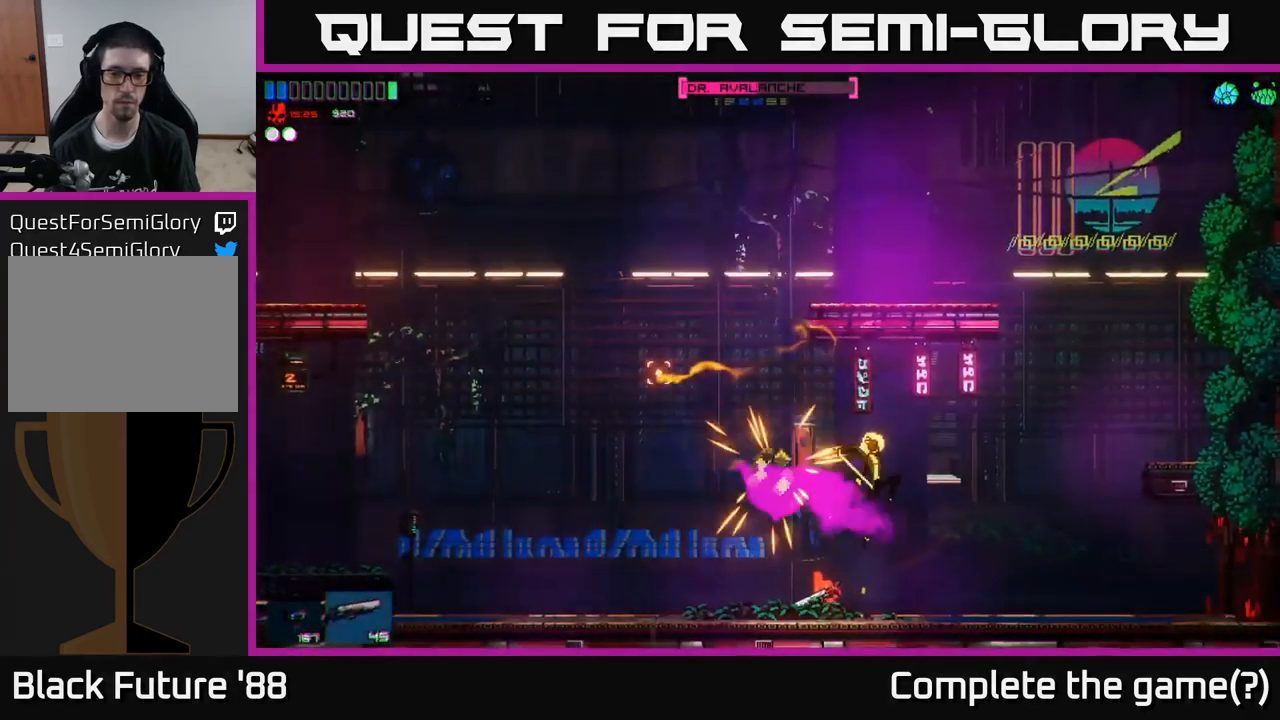
{"buttons": [], "left_stick": "right", "right_stick": "right", "events": [[100, "right_stick", "up"], [200, "right_stick", "up-right"], [284, "left_stick", "right"], [317, "right_stick", "right"]]}
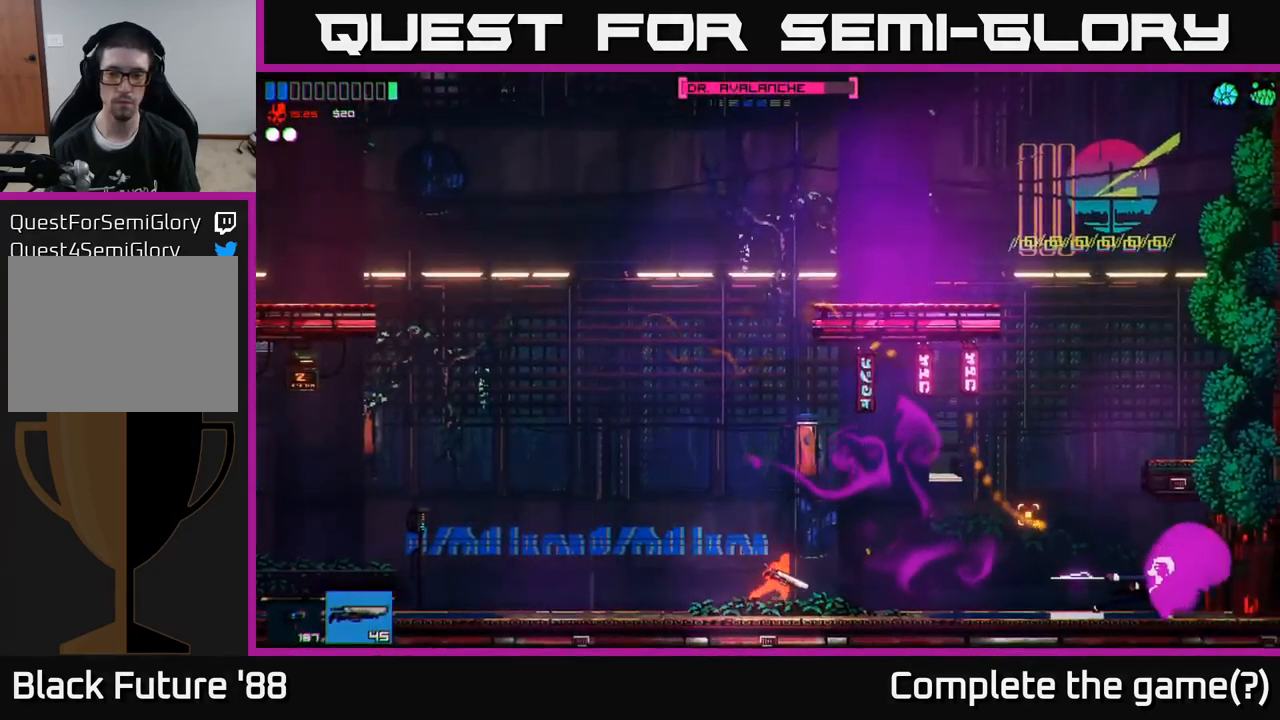
{"buttons": [], "left_stick": "right", "right_stick": "down-right", "events": [[67, "A", "down"], [184, "A", "up"], [234, "right_stick", "down-right"]]}
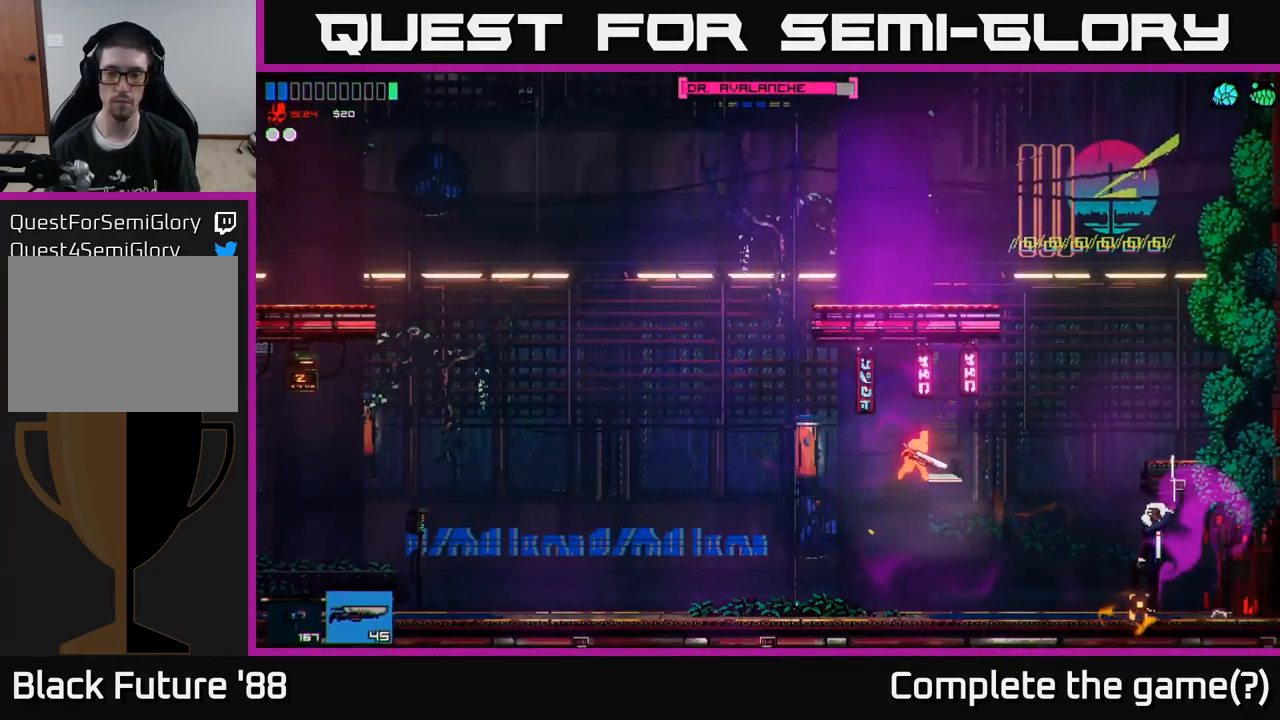
{"buttons": ["R2"], "left_stick": "center", "right_stick": "right", "events": [[100, "right_stick", "right"], [250, "R2", "down"], [317, "left_stick", "center"]]}